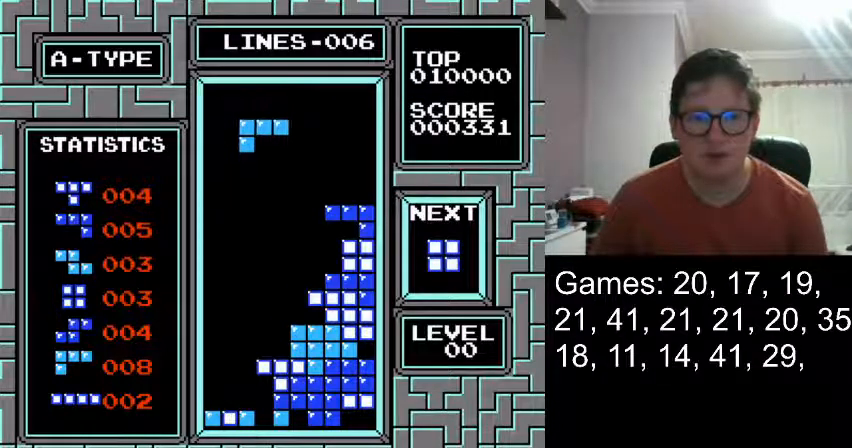
Gameplay with a controller (Nintendo layout); each line is a JSON object with the inputs held at the frame after it. "events" lists button and stick changes between this image and that frame as [ms after this image, input, new state], when the widget could be followed in between. Not read: L3 R3.
{"buttons": [], "events": []}
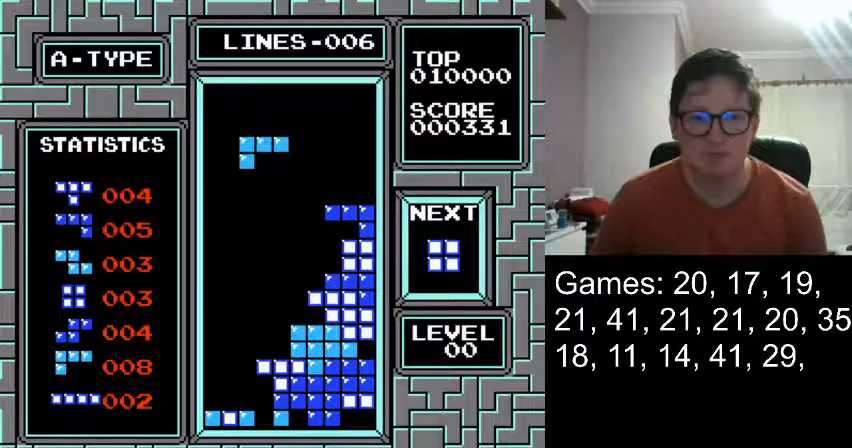
{"buttons": ["DPAD_LEFT"], "events": [[209, "DPAD_LEFT", "down"], [292, "DPAD_LEFT", "up"], [418, "DPAD_LEFT", "down"]]}
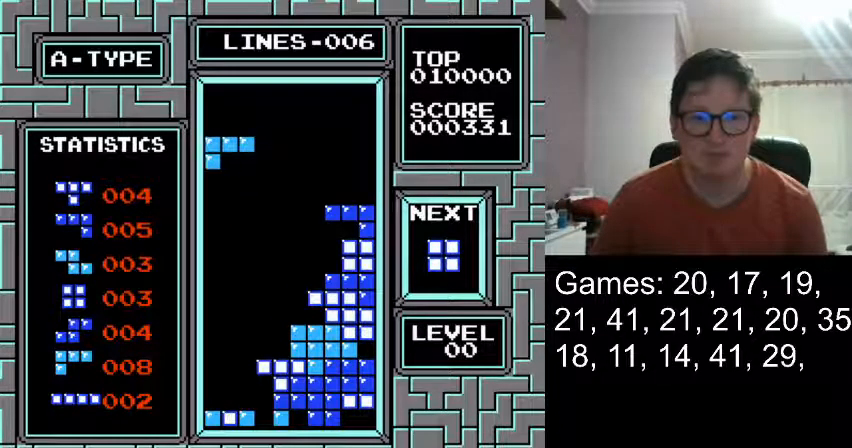
{"buttons": [], "events": [[42, "DPAD_LEFT", "up"], [334, "DPAD_RIGHT", "down"], [417, "DPAD_RIGHT", "up"]]}
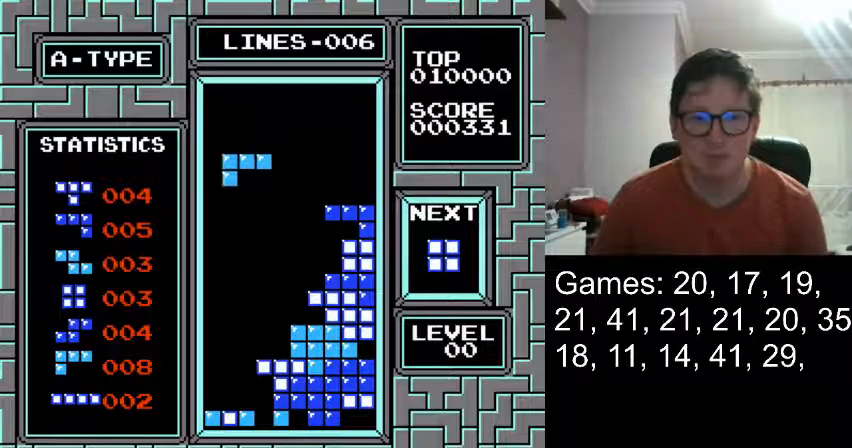
{"buttons": [], "events": [[42, "DPAD_RIGHT", "down"], [167, "DPAD_RIGHT", "up"]]}
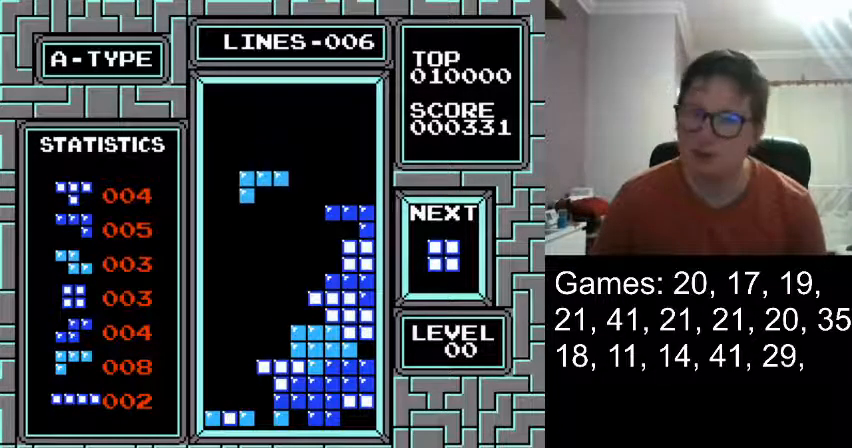
{"buttons": [], "events": []}
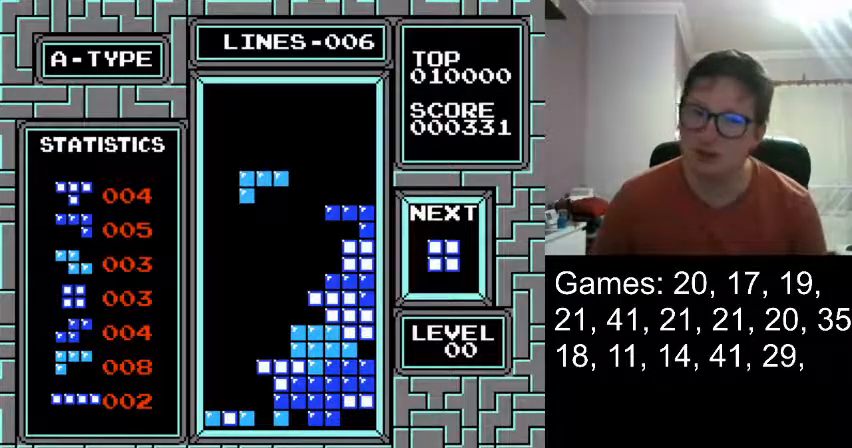
{"buttons": [], "events": [[42, "DPAD_RIGHT", "down"], [126, "DPAD_RIGHT", "up"]]}
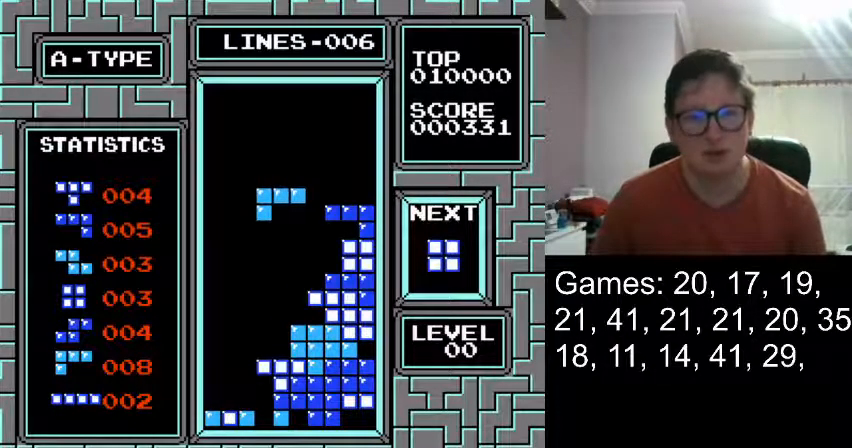
{"buttons": ["DPAD_DOWN"], "events": [[459, "DPAD_DOWN", "down"]]}
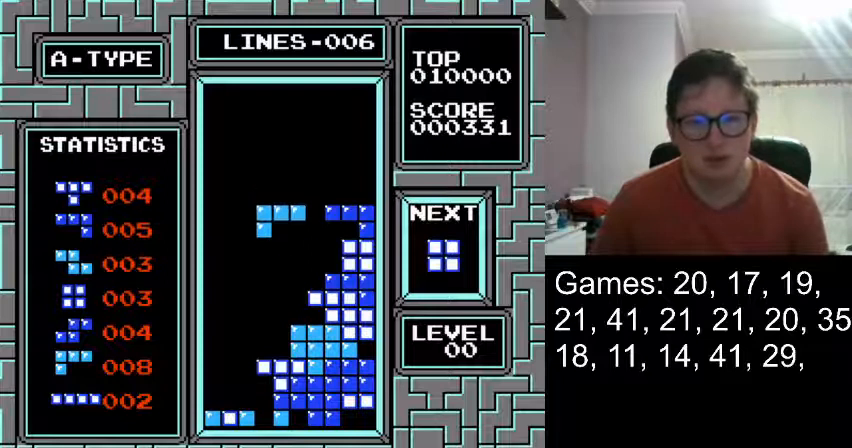
{"buttons": [], "events": [[42, "DPAD_DOWN", "up"]]}
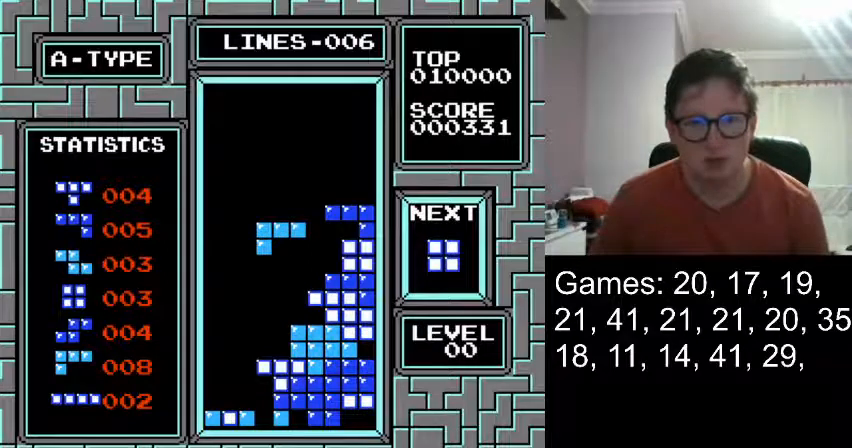
{"buttons": [], "events": []}
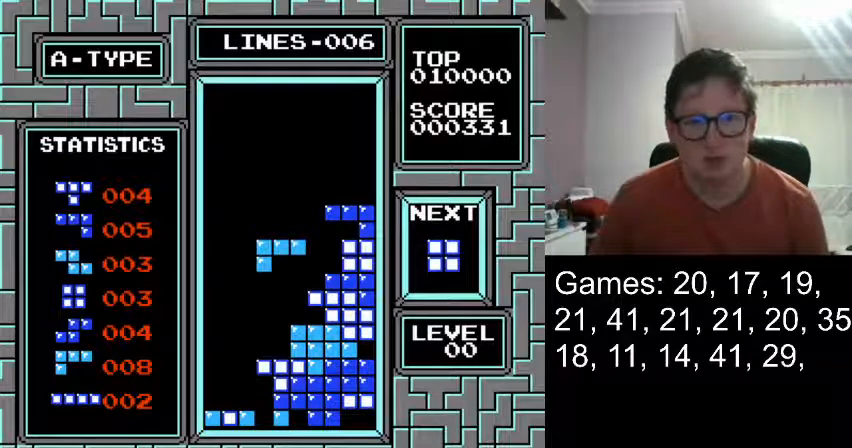
{"buttons": [], "events": [[42, "DPAD_DOWN", "down"], [126, "DPAD_DOWN", "up"]]}
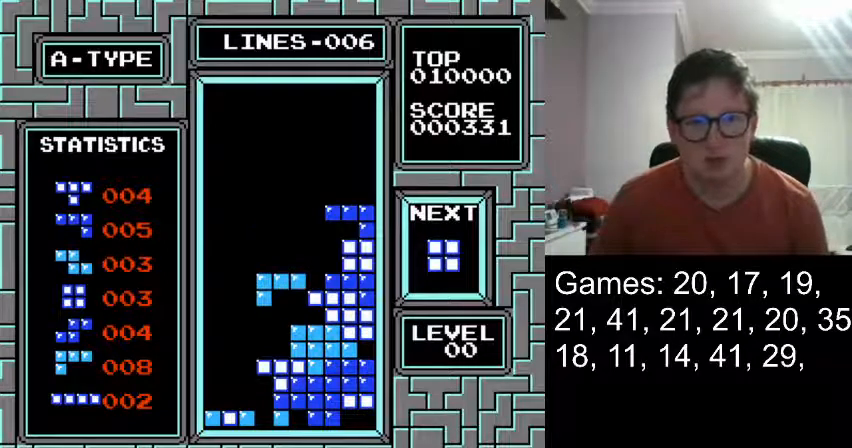
{"buttons": [], "events": []}
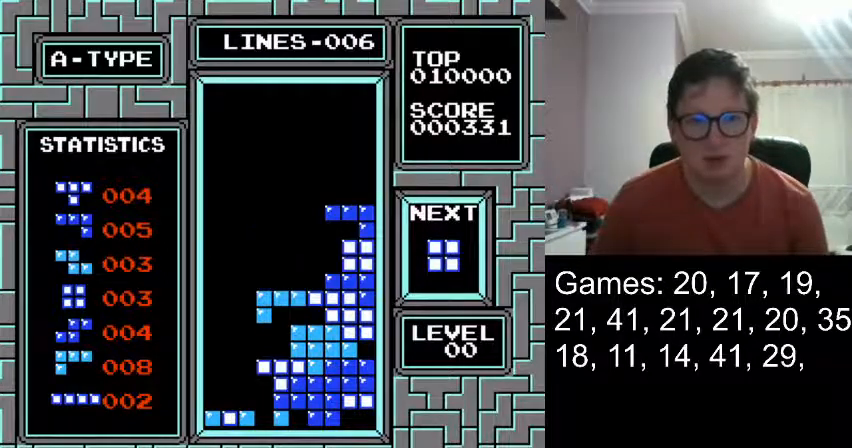
{"buttons": [], "events": []}
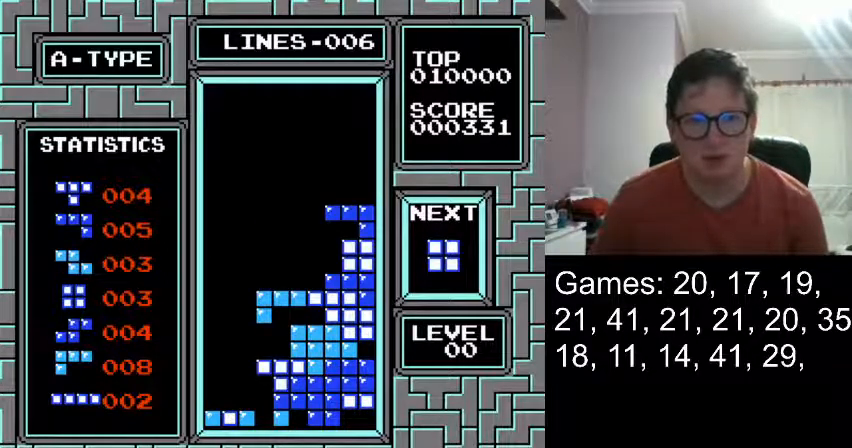
{"buttons": ["DPAD_RIGHT"], "events": [[375, "DPAD_RIGHT", "down"]]}
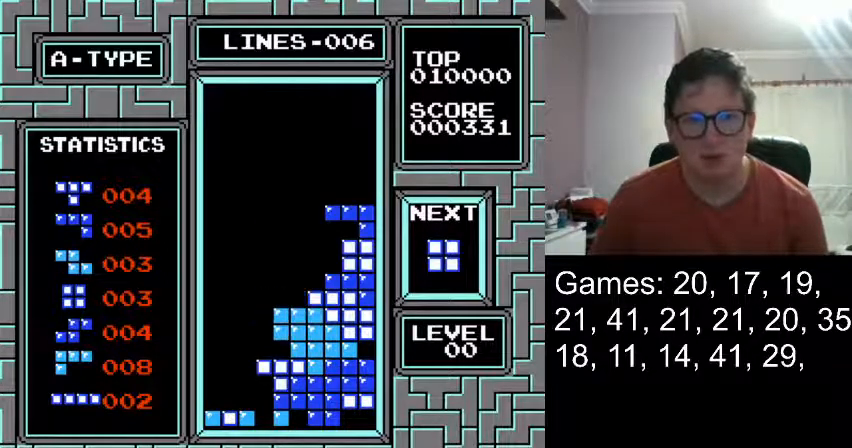
{"buttons": [], "events": [[126, "DPAD_RIGHT", "up"]]}
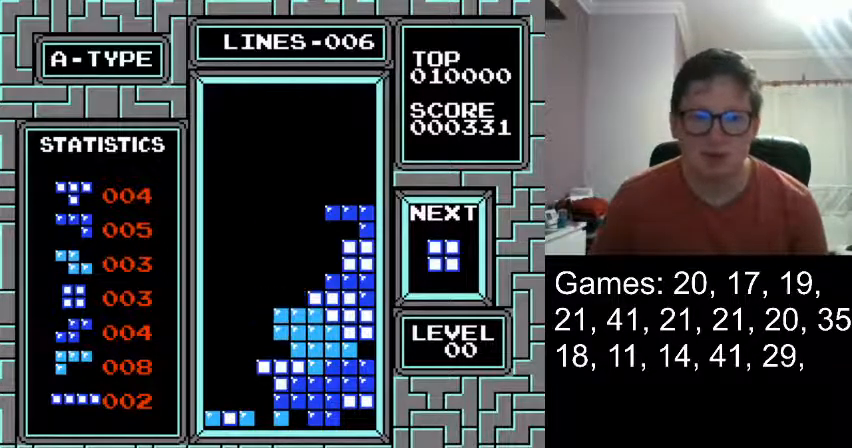
{"buttons": [], "events": []}
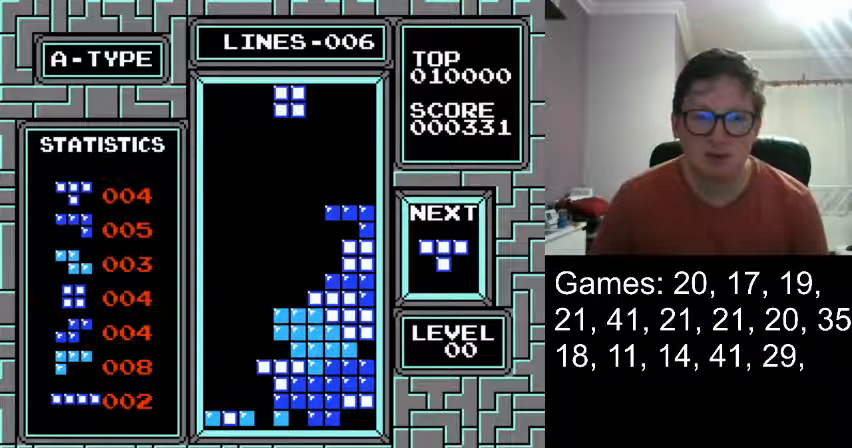
{"buttons": [], "events": [[209, "DPAD_LEFT", "down"], [251, "DPAD_LEFT", "up"], [376, "DPAD_LEFT", "down"], [459, "DPAD_LEFT", "up"]]}
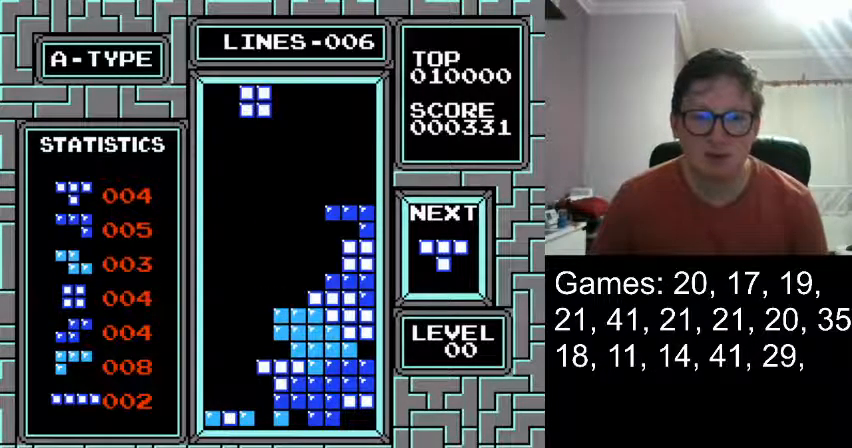
{"buttons": ["DPAD_DOWN"], "events": [[42, "DPAD_LEFT", "down"], [125, "DPAD_LEFT", "up"], [167, "DPAD_DOWN", "down"]]}
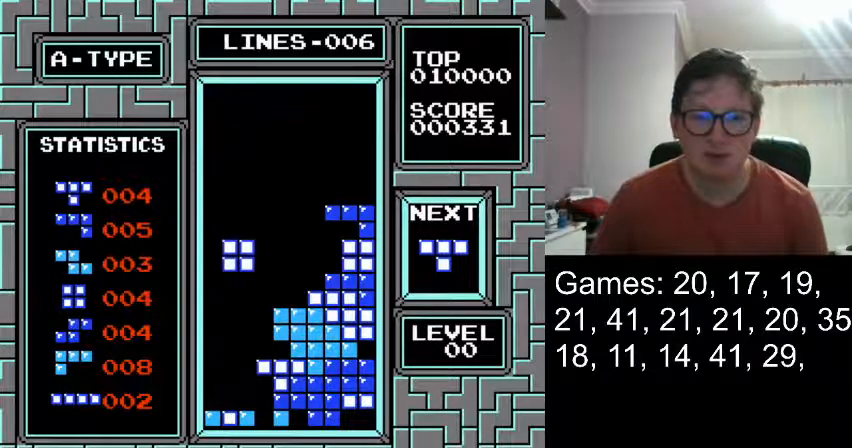
{"buttons": [], "events": [[42, "DPAD_DOWN", "up"], [167, "DPAD_DOWN", "down"], [334, "DPAD_DOWN", "up"]]}
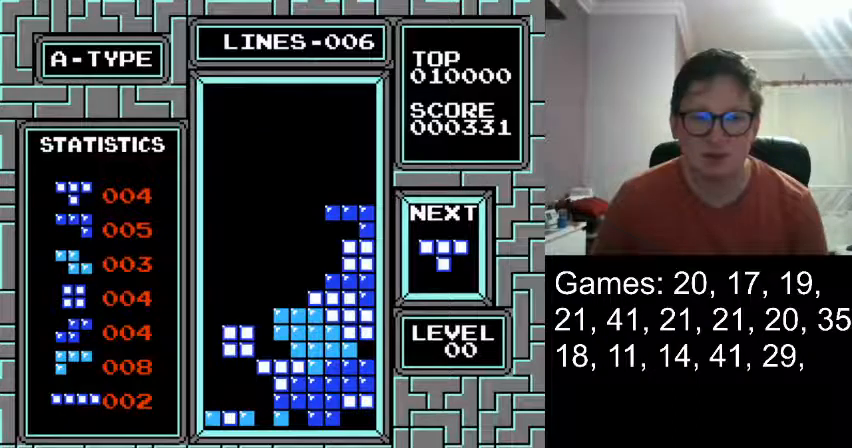
{"buttons": [], "events": [[125, "DPAD_DOWN", "down"], [208, "DPAD_DOWN", "up"]]}
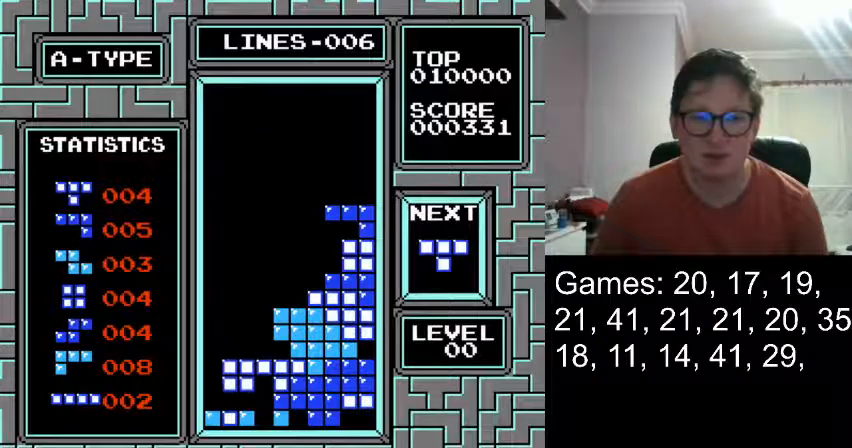
{"buttons": ["DPAD_RIGHT"], "events": [[376, "DPAD_RIGHT", "down"]]}
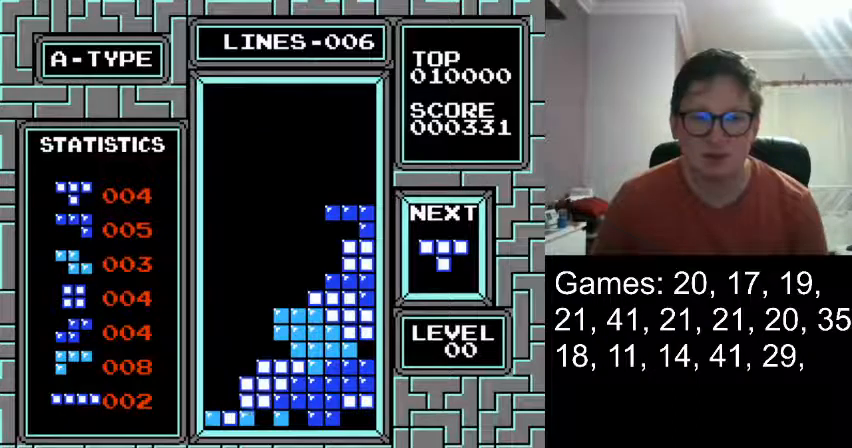
{"buttons": [], "events": [[292, "DPAD_RIGHT", "up"]]}
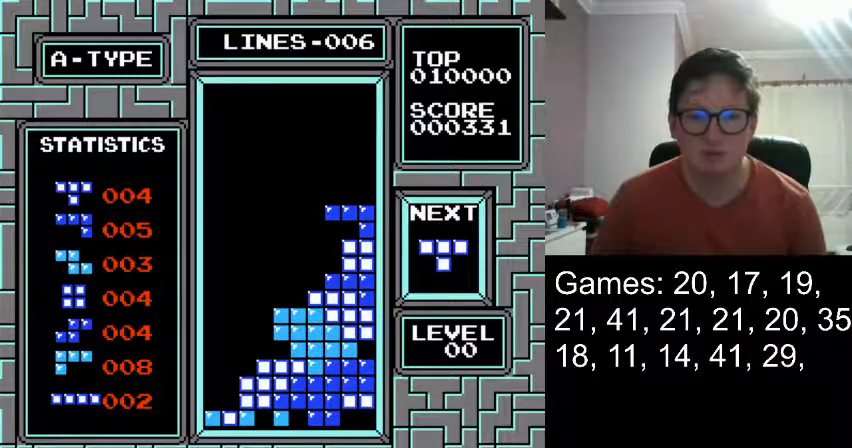
{"buttons": [], "events": []}
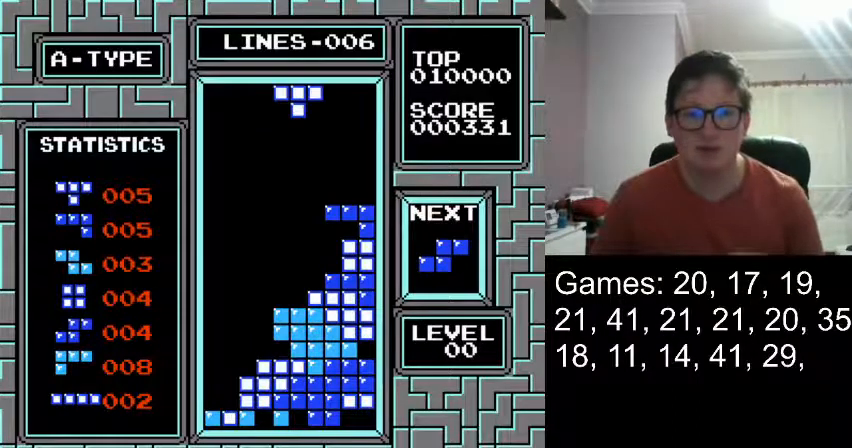
{"buttons": [], "events": []}
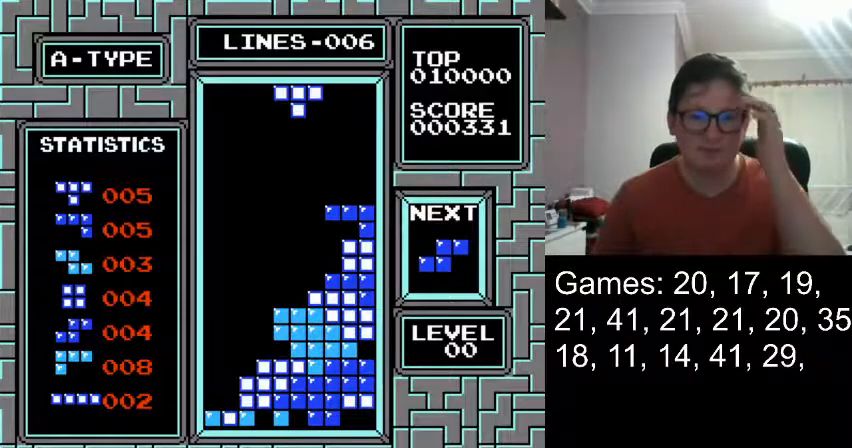
{"buttons": ["DPAD_DOWN"], "events": [[42, "DPAD_DOWN", "down"], [209, "DPAD_DOWN", "up"], [459, "DPAD_DOWN", "down"]]}
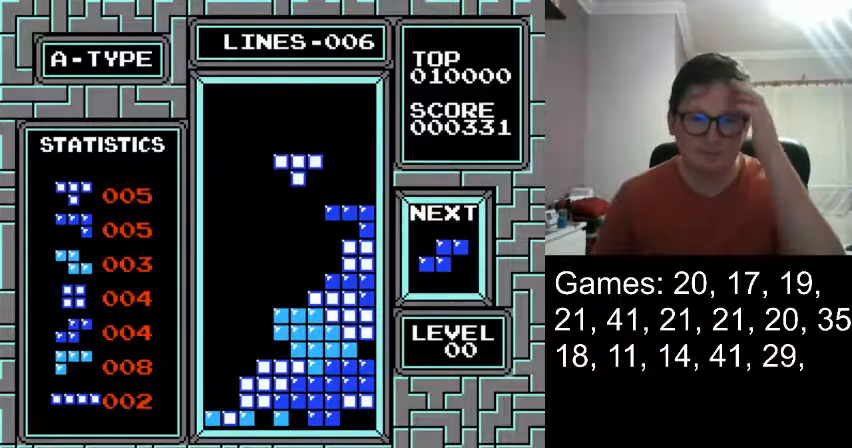
{"buttons": [], "events": [[83, "DPAD_DOWN", "up"]]}
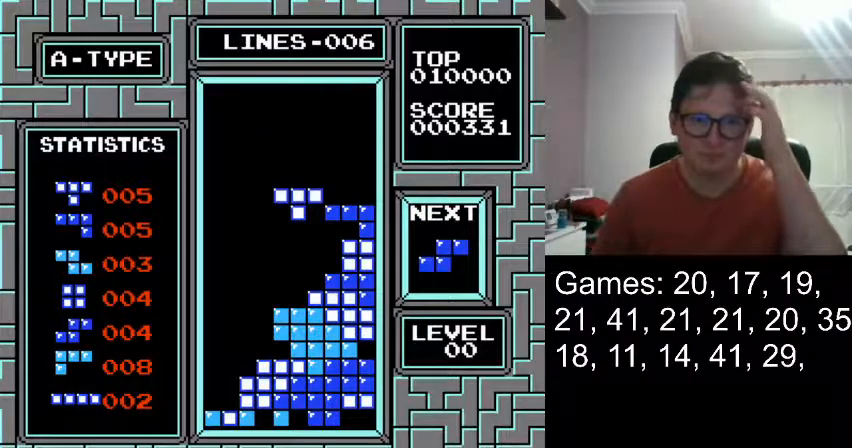
{"buttons": [], "events": []}
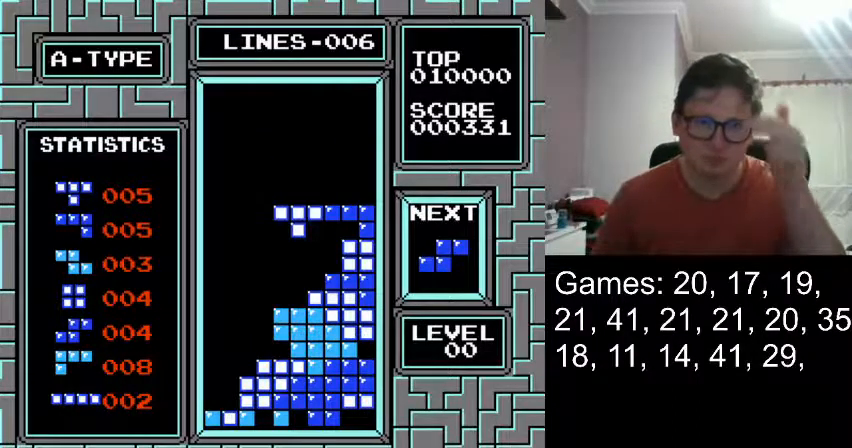
{"buttons": ["DPAD_RIGHT"], "events": [[500, "DPAD_RIGHT", "down"]]}
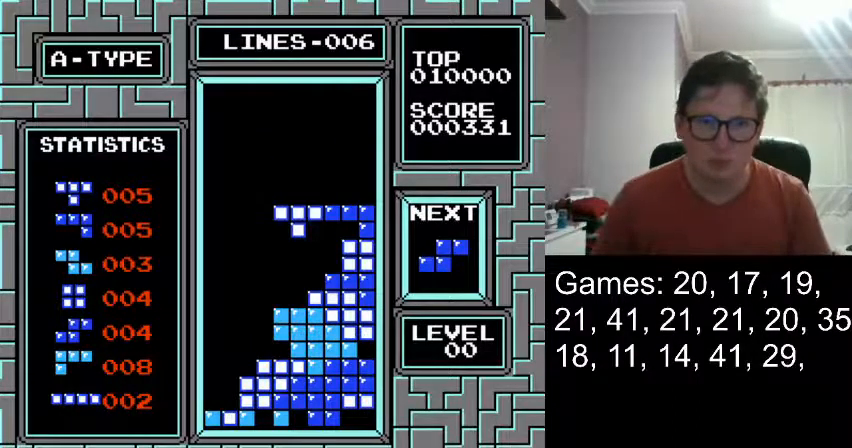
{"buttons": ["DPAD_RIGHT"], "events": []}
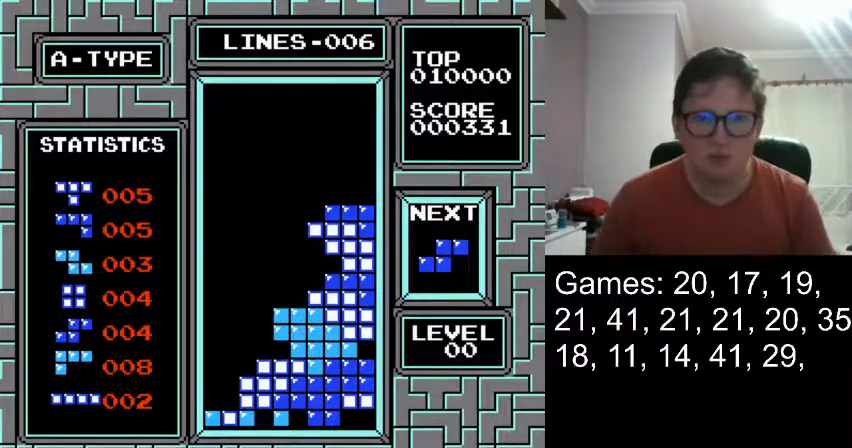
{"buttons": [], "events": [[125, "DPAD_RIGHT", "up"]]}